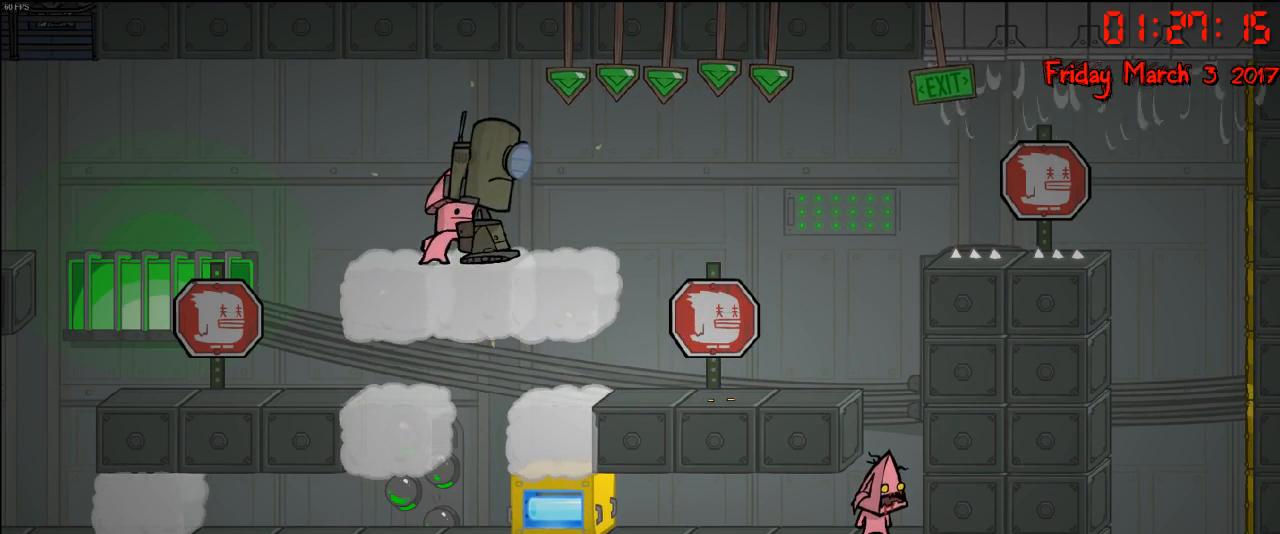
Gameplay with a controller (Xbox layout); each line is a JSON object with the inputs held at the frame after it. "events" lists button and stick changes between this image and that frame as [ms after this image, input, new state], when the widget could be followed in between.
{"buttons": [], "left_stick": "left", "right_stick": "center", "events": [[267, "left_stick", "left"]]}
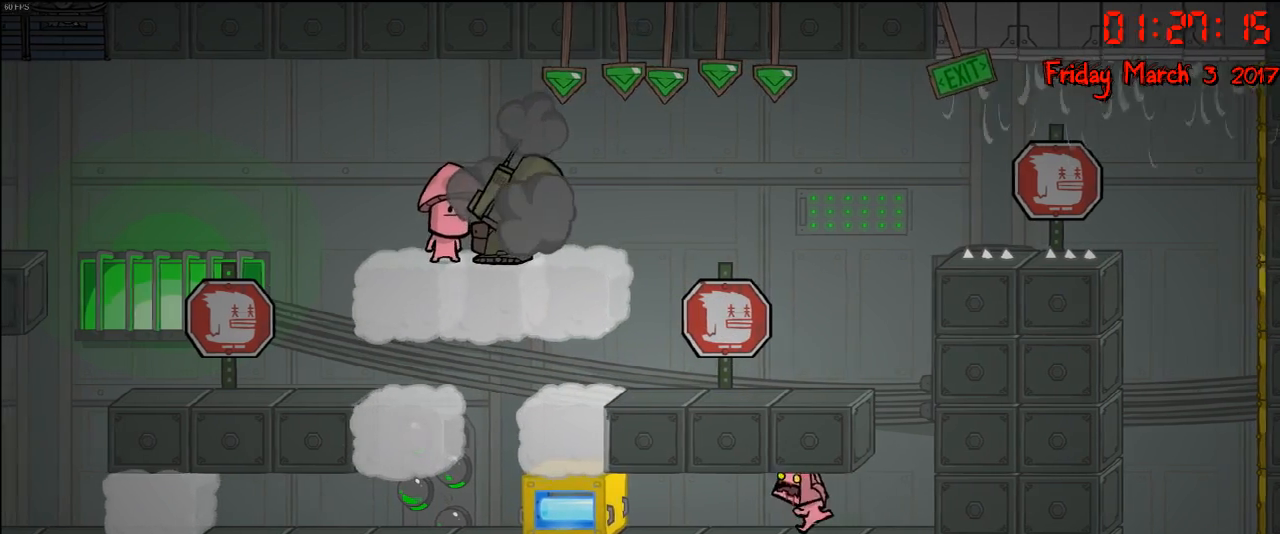
{"buttons": ["R2"], "left_stick": "left", "right_stick": "center", "events": [[433, "R2", "down"]]}
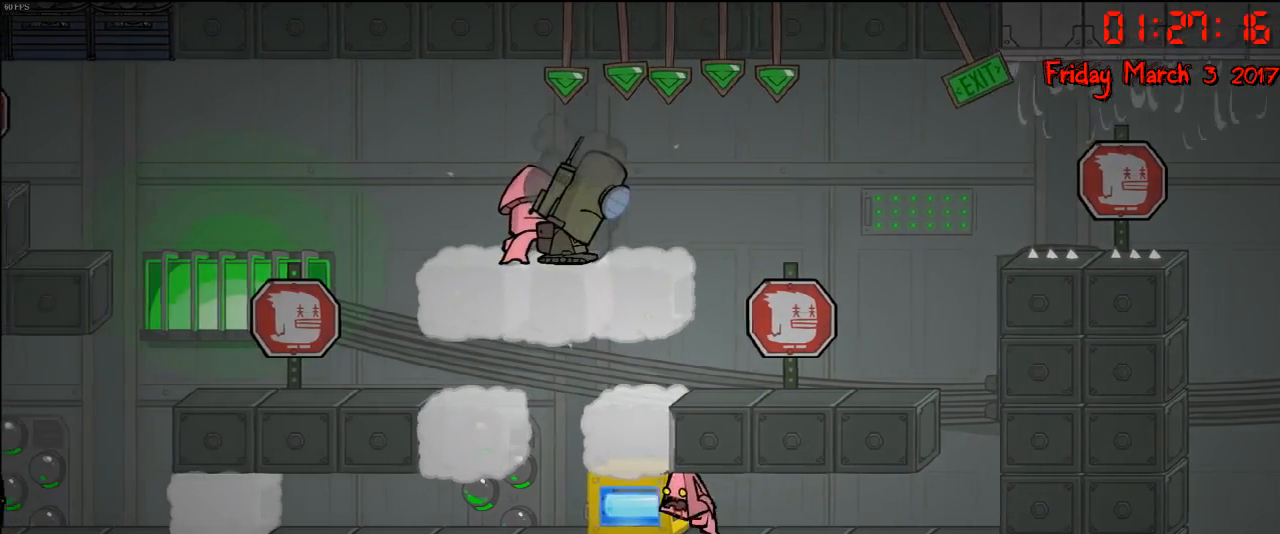
{"buttons": ["R2"], "left_stick": "left", "right_stick": "center", "events": [[117, "left_stick", "center"], [500, "left_stick", "left"]]}
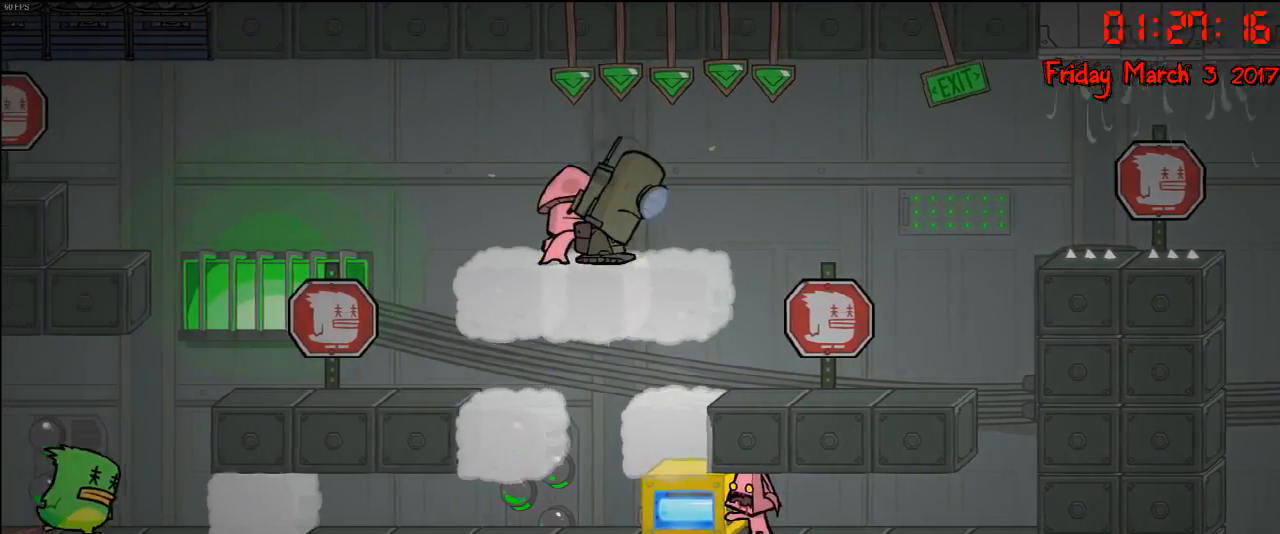
{"buttons": ["R2"], "left_stick": "center", "right_stick": "center", "events": [[200, "left_stick", "center"]]}
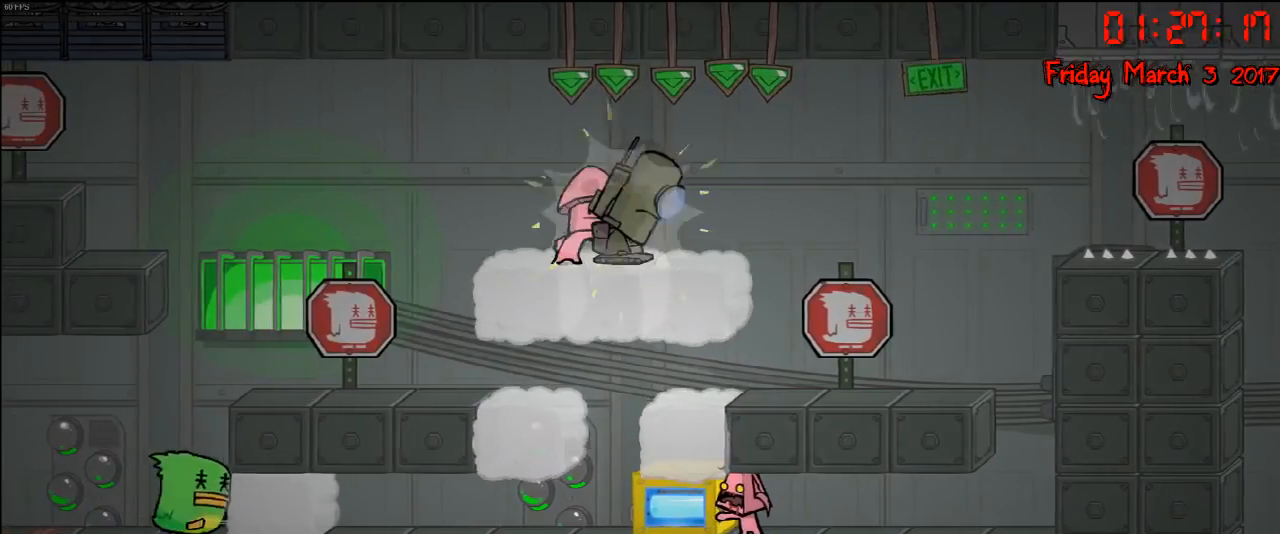
{"buttons": ["R2"], "left_stick": "left", "right_stick": "center", "events": [[83, "left_stick", "left"], [317, "left_stick", "center"], [483, "left_stick", "left"]]}
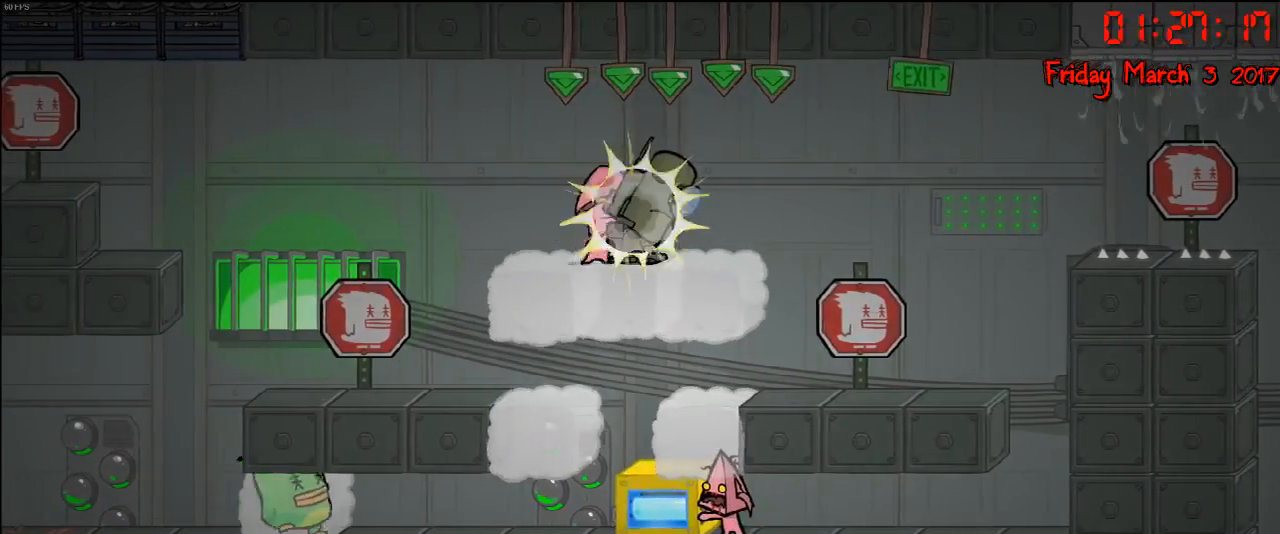
{"buttons": ["R2"], "left_stick": "left", "right_stick": "center", "events": [[167, "left_stick", "center"], [367, "left_stick", "left"]]}
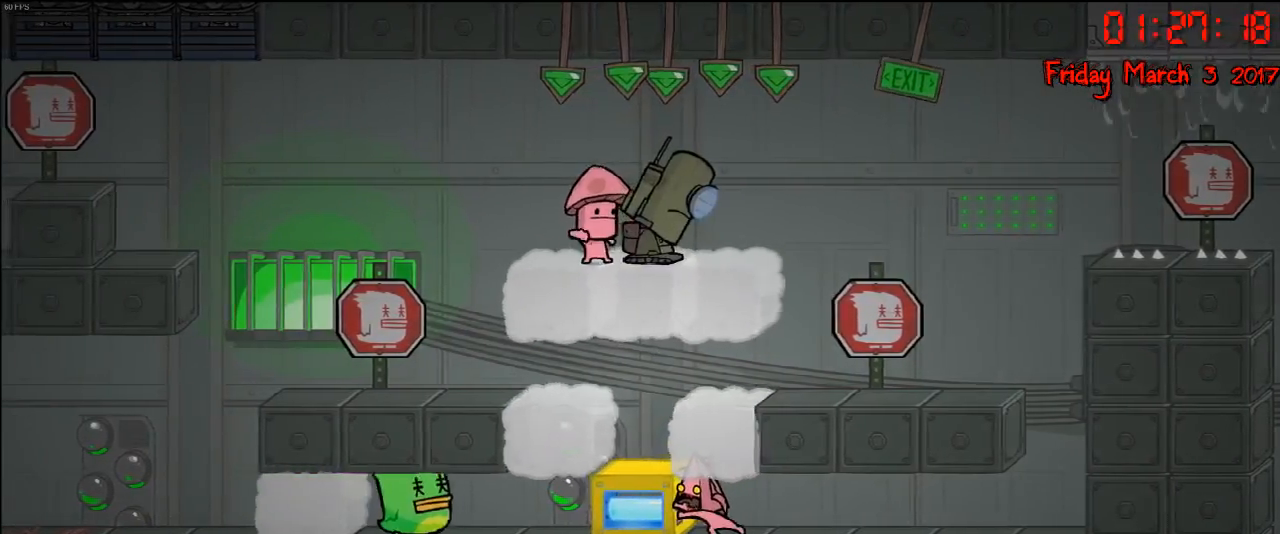
{"buttons": [], "left_stick": "right", "right_stick": "center", "events": [[50, "left_stick", "center"], [100, "R2", "up"], [300, "left_stick", "right"]]}
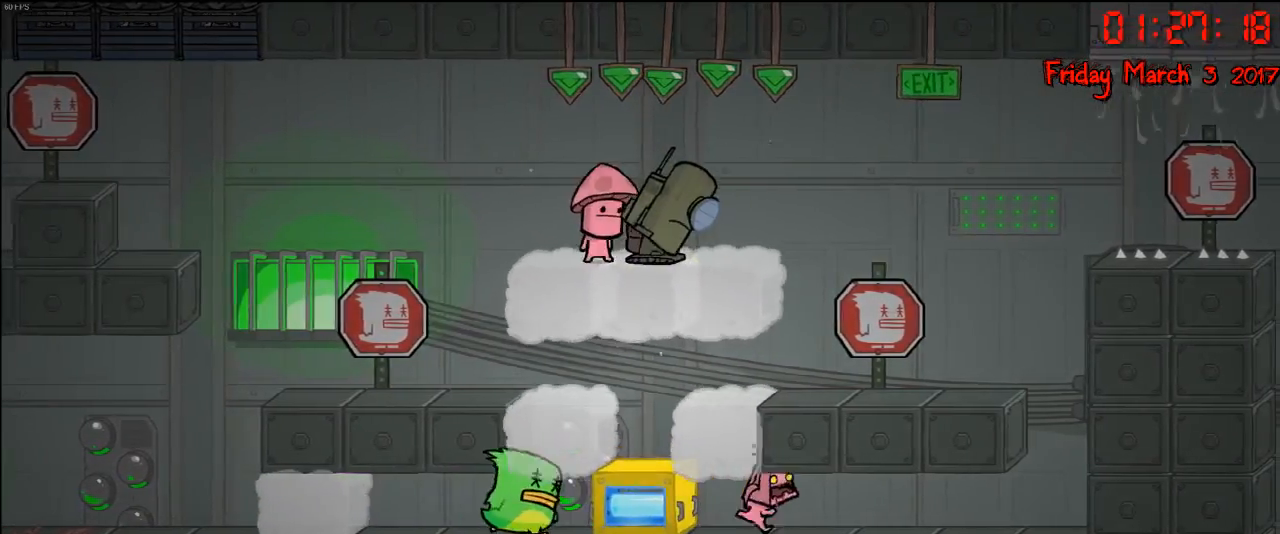
{"buttons": [], "left_stick": "center", "right_stick": "center", "events": [[333, "left_stick", "center"]]}
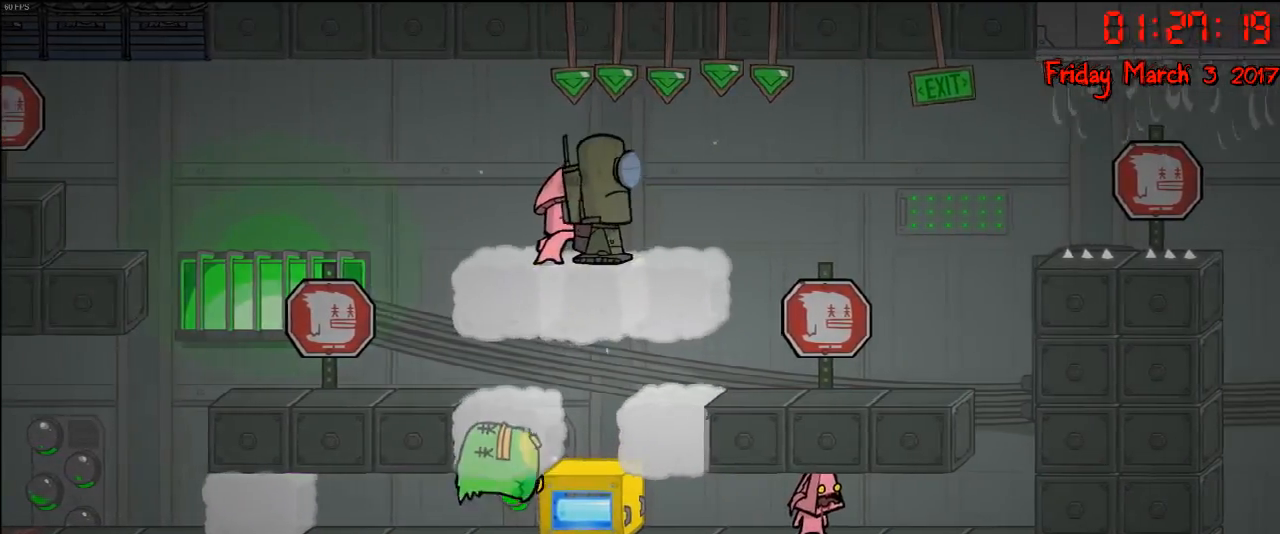
{"buttons": [], "left_stick": "center", "right_stick": "center", "events": []}
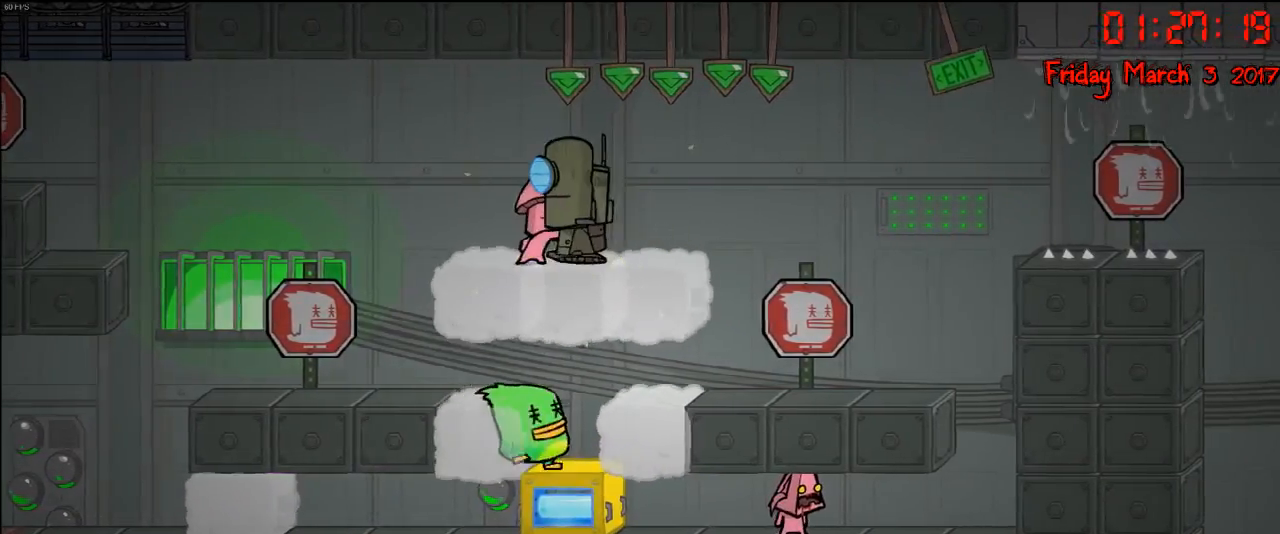
{"buttons": [], "left_stick": "center", "right_stick": "center", "events": []}
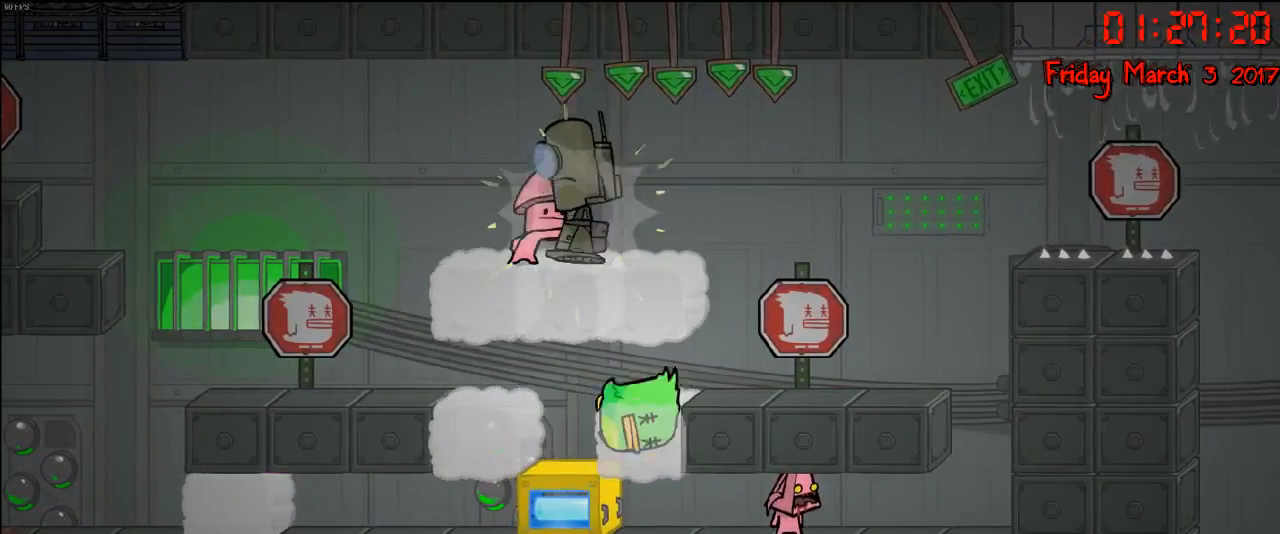
{"buttons": [], "left_stick": "center", "right_stick": "center", "events": []}
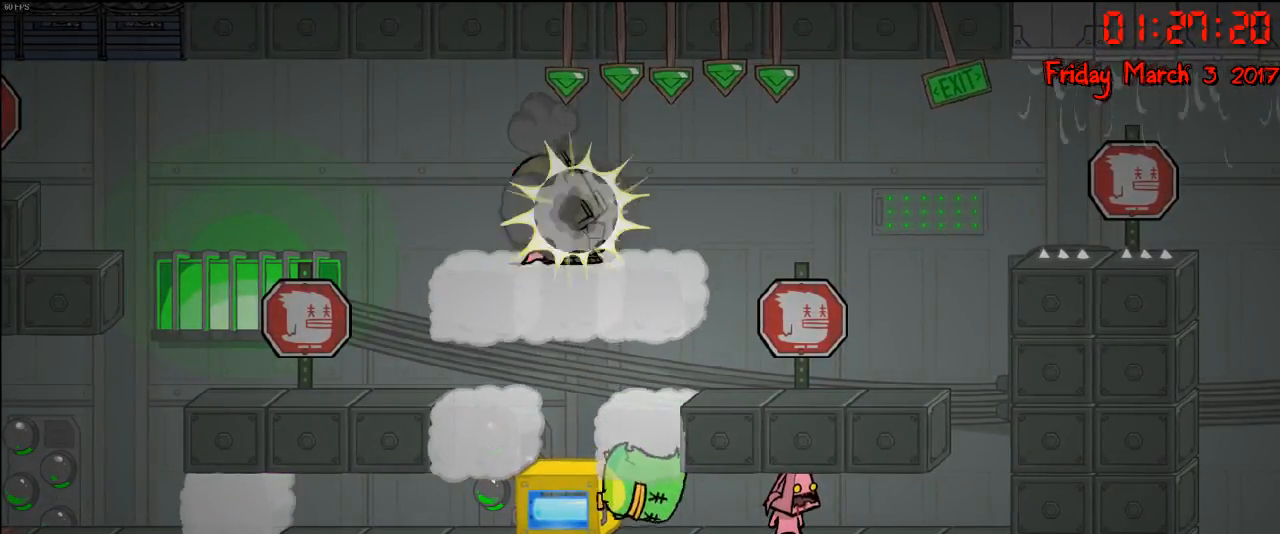
{"buttons": [], "left_stick": "right", "right_stick": "center", "events": [[117, "left_stick", "right"]]}
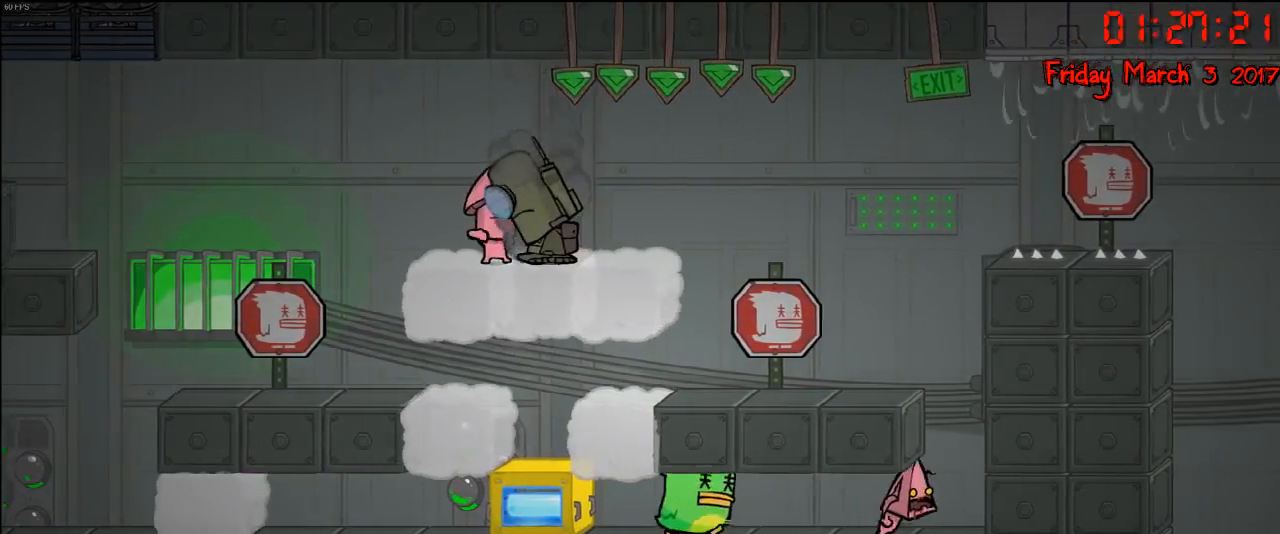
{"buttons": ["A"], "left_stick": "center", "right_stick": "center", "events": [[183, "left_stick", "center"], [250, "A", "down"], [367, "A", "up"], [450, "A", "down"]]}
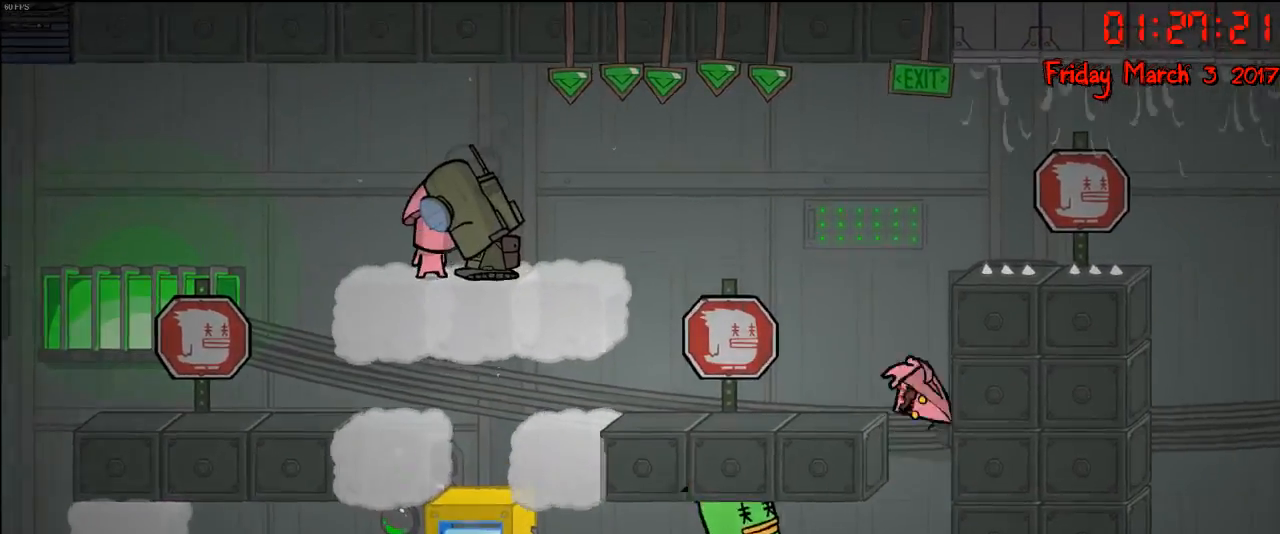
{"buttons": [], "left_stick": "left", "right_stick": "center", "events": [[33, "left_stick", "left"], [117, "A", "up"]]}
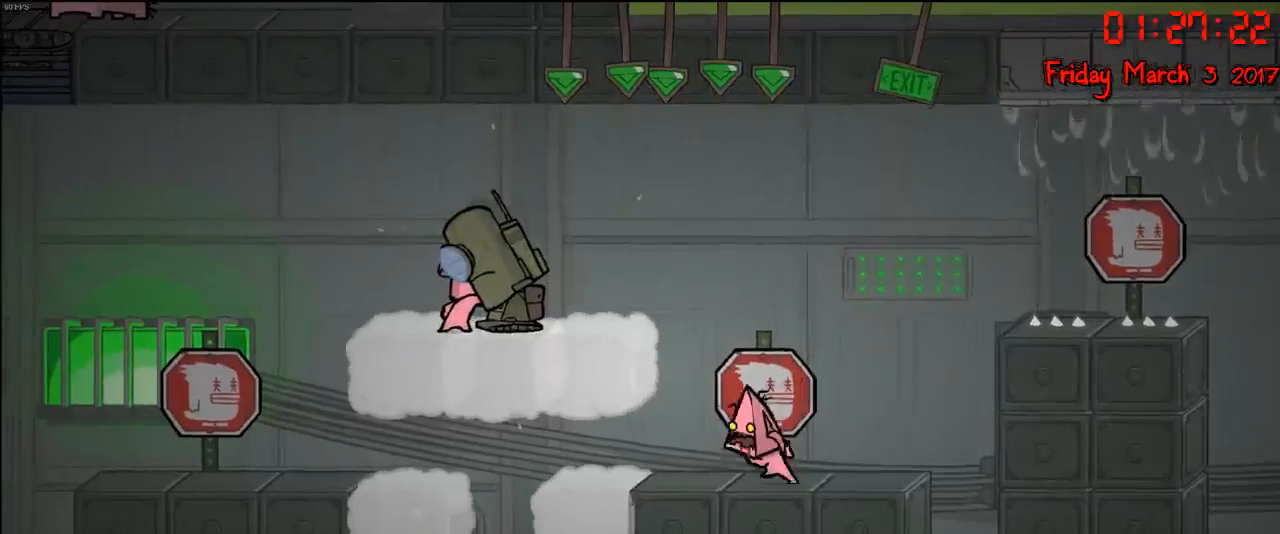
{"buttons": [], "left_stick": "center", "right_stick": "center", "events": [[183, "left_stick", "center"]]}
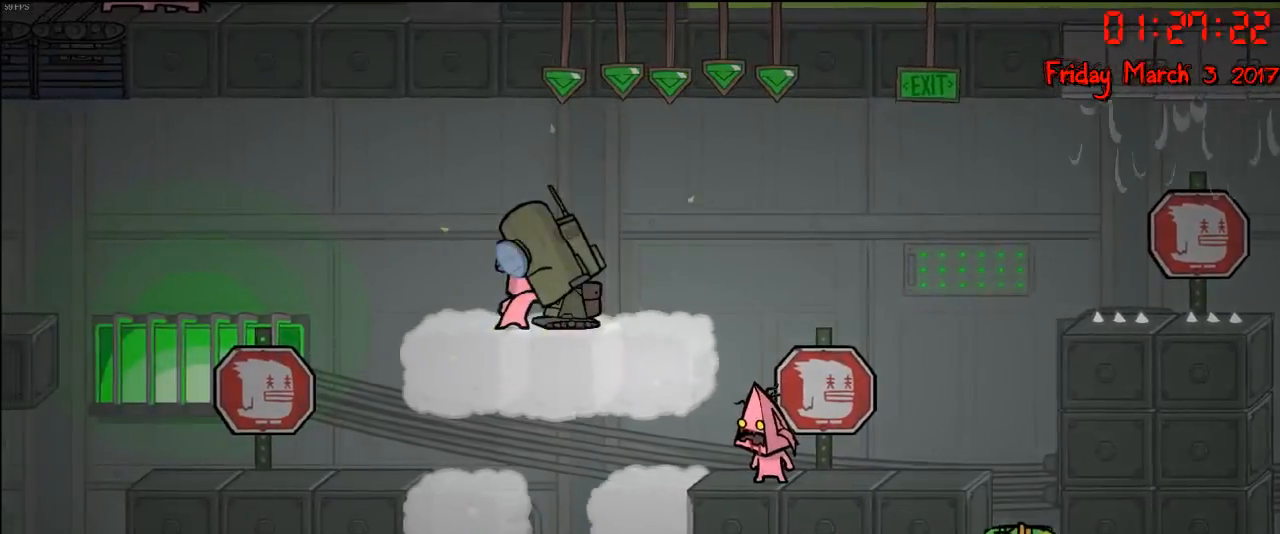
{"buttons": [], "left_stick": "center", "right_stick": "center", "events": []}
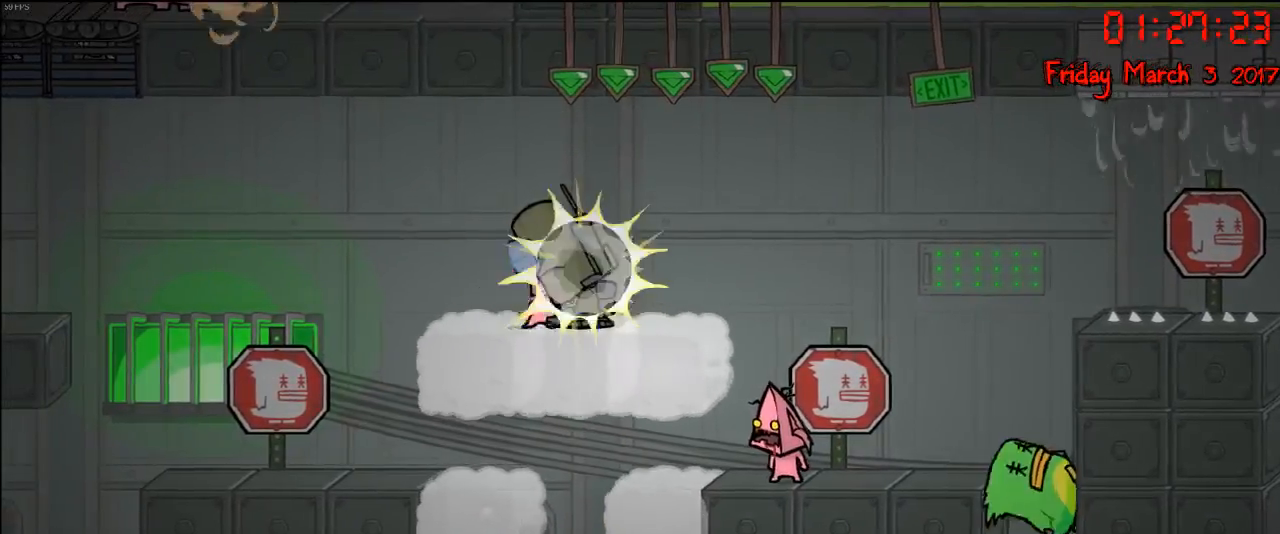
{"buttons": [], "left_stick": "center", "right_stick": "center", "events": []}
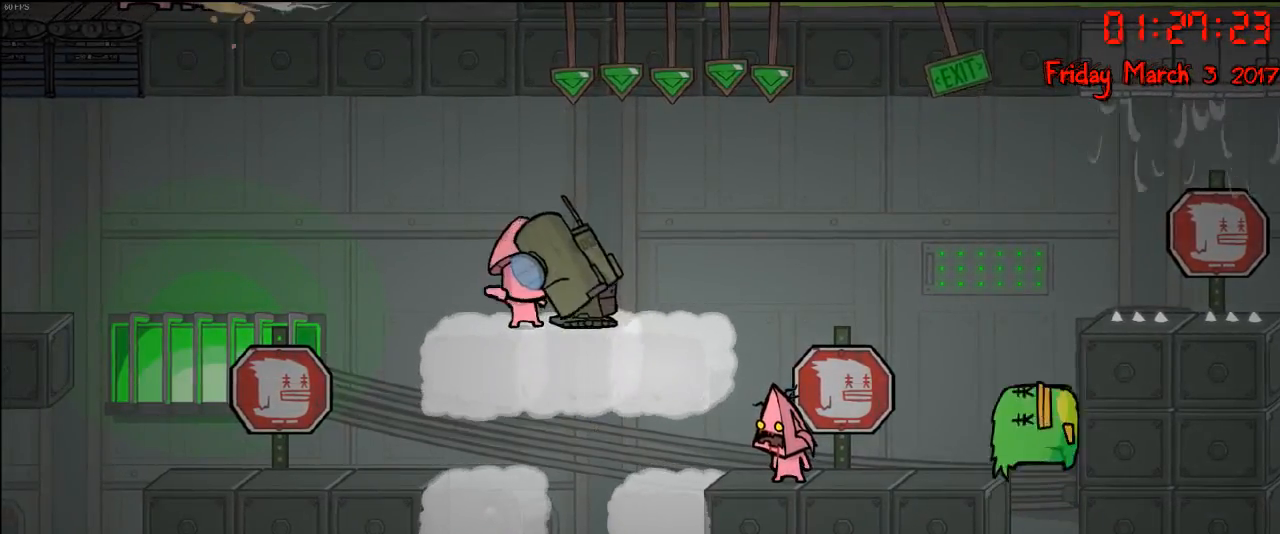
{"buttons": [], "left_stick": "center", "right_stick": "center", "events": []}
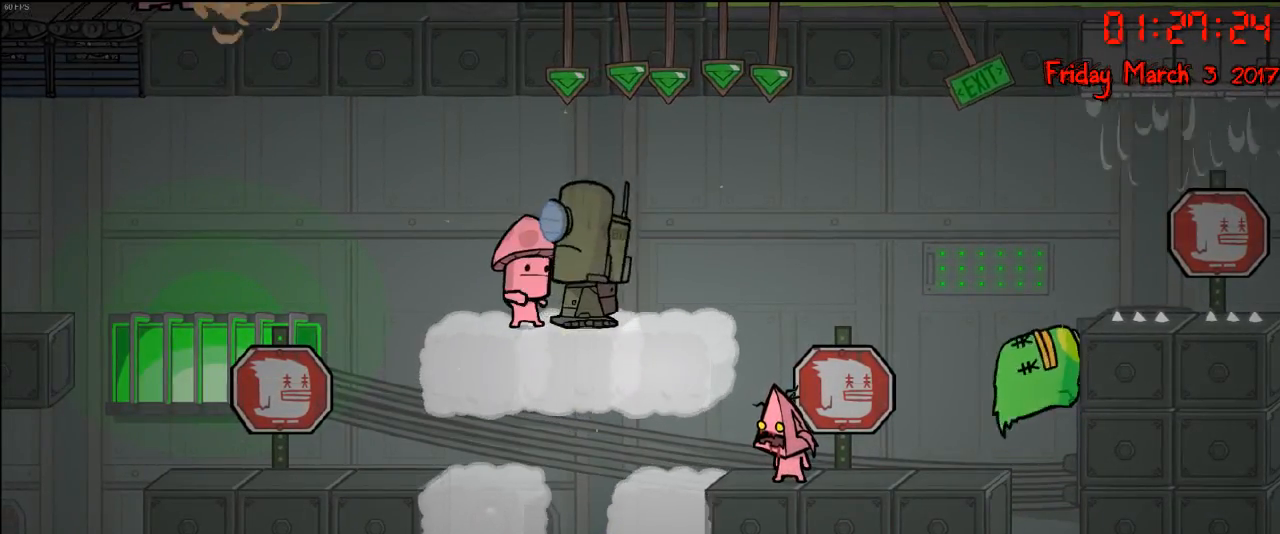
{"buttons": [], "left_stick": "center", "right_stick": "center", "events": []}
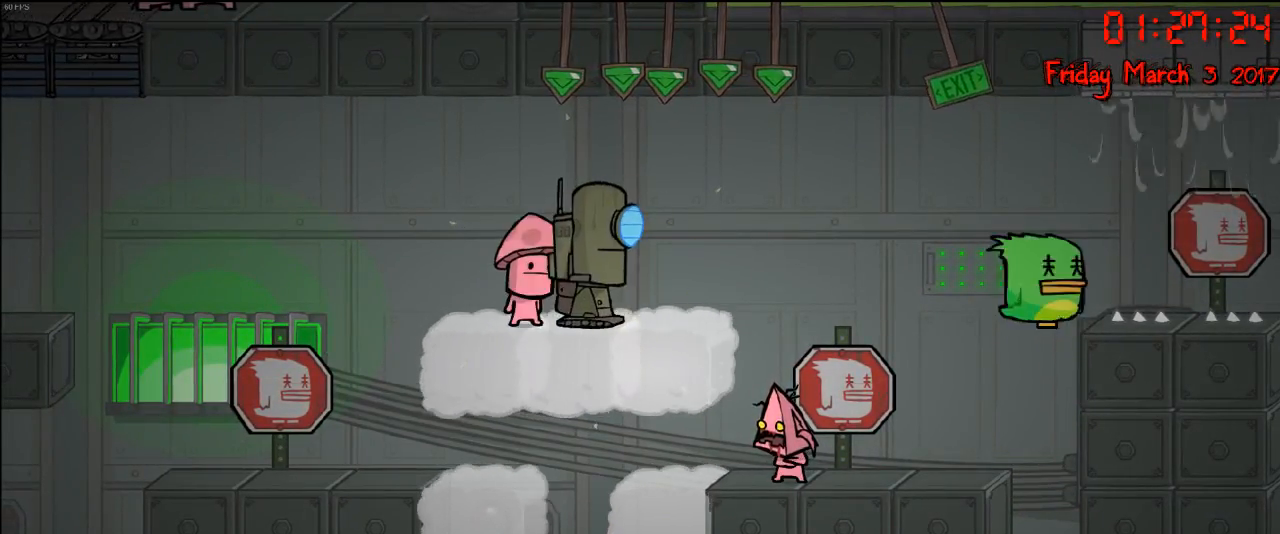
{"buttons": [], "left_stick": "center", "right_stick": "center", "events": []}
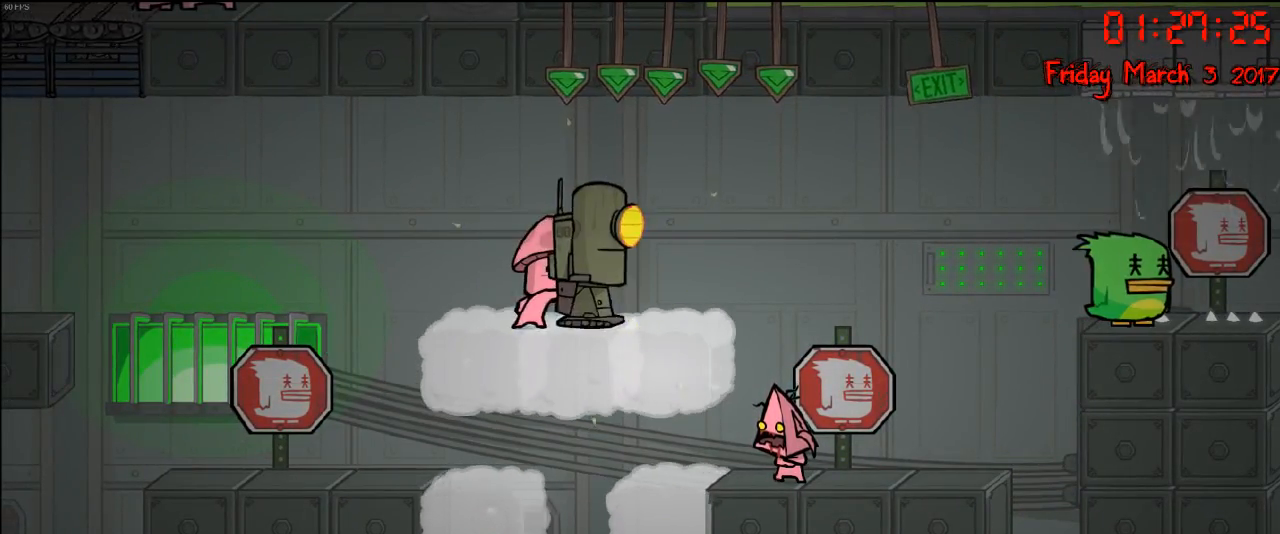
{"buttons": [], "left_stick": "center", "right_stick": "center", "events": []}
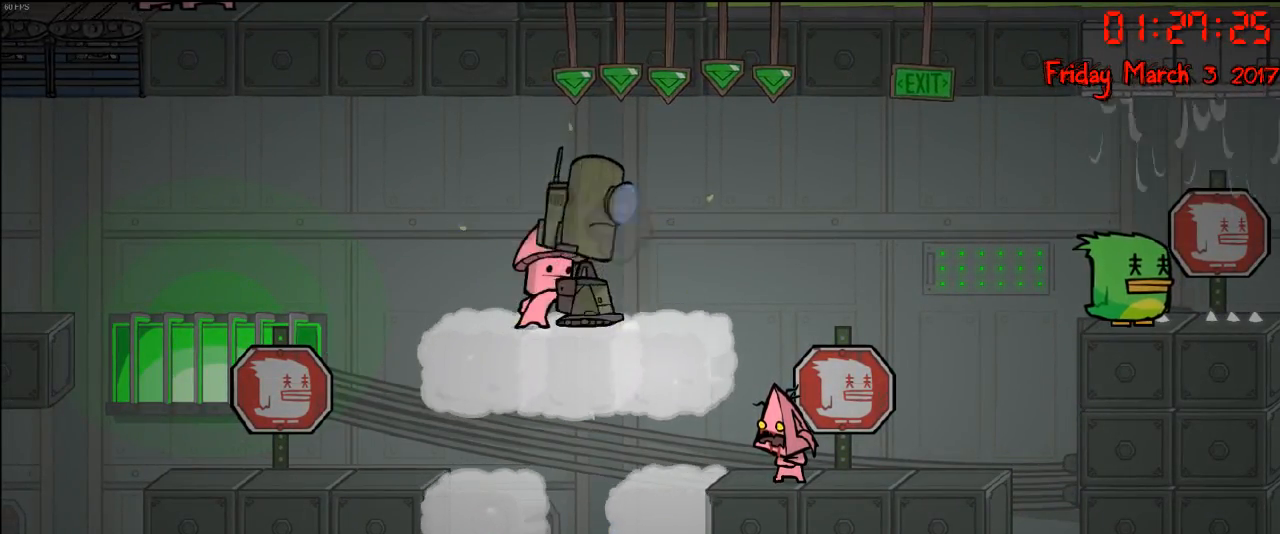
{"buttons": [], "left_stick": "right", "right_stick": "center", "events": [[467, "left_stick", "right"]]}
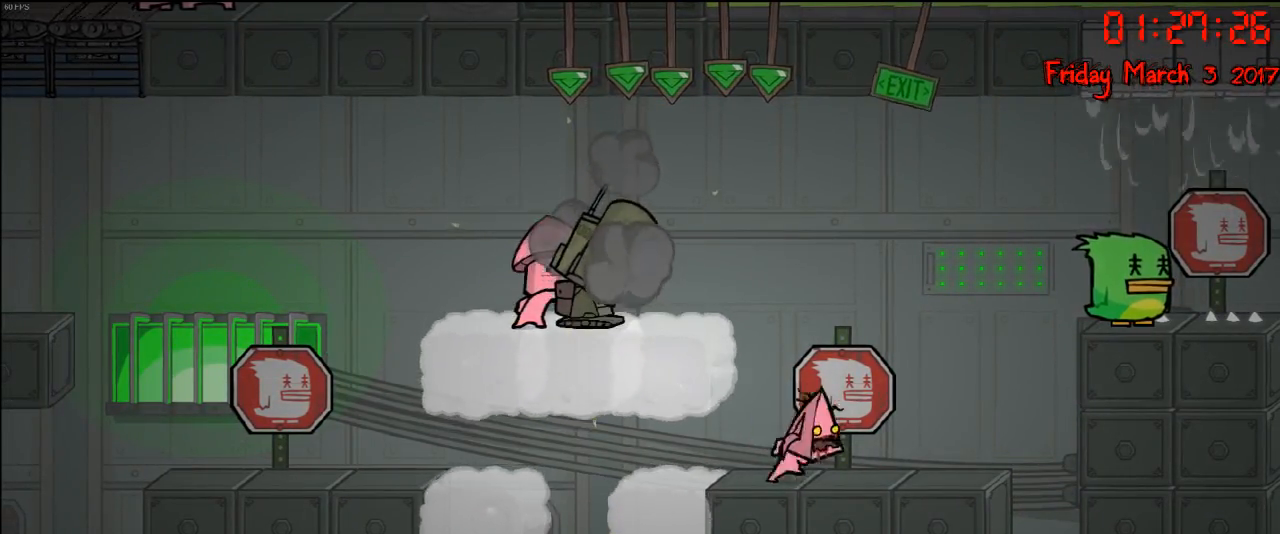
{"buttons": [], "left_stick": "right", "right_stick": "center", "events": [[300, "A", "down"], [467, "A", "up"]]}
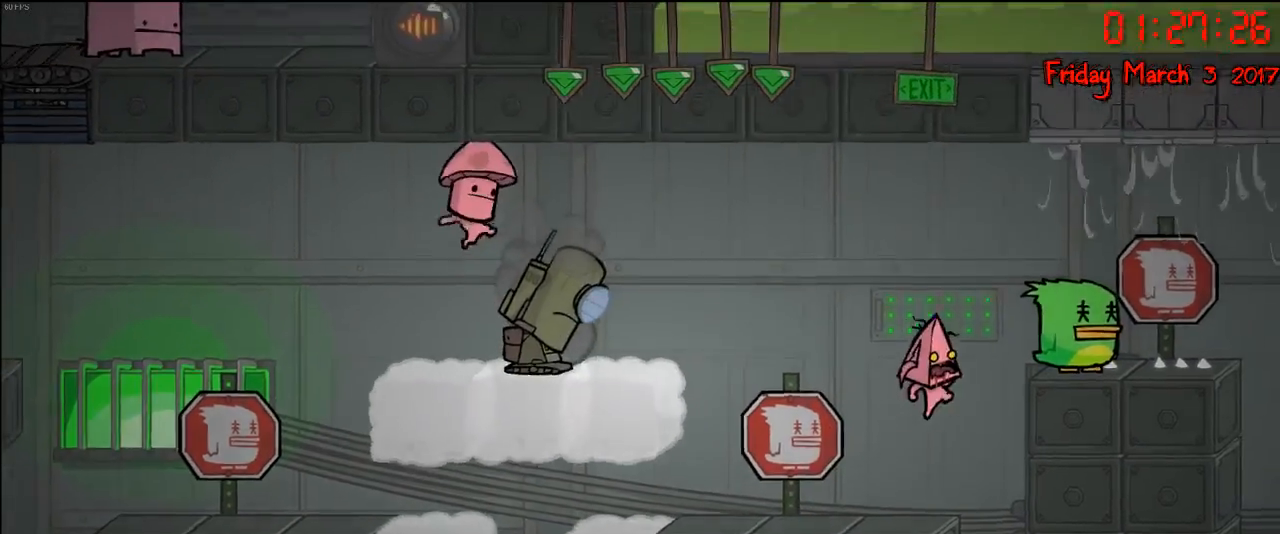
{"buttons": [], "left_stick": "center", "right_stick": "center", "events": [[83, "A", "down"], [300, "A", "up"], [450, "left_stick", "center"]]}
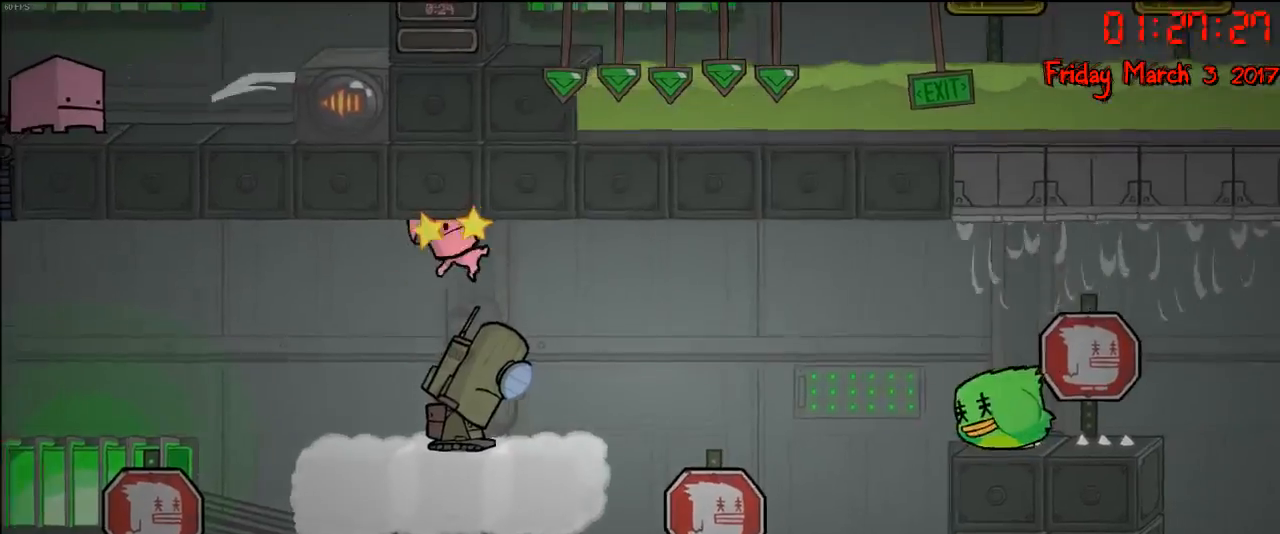
{"buttons": [], "left_stick": "center", "right_stick": "center", "events": []}
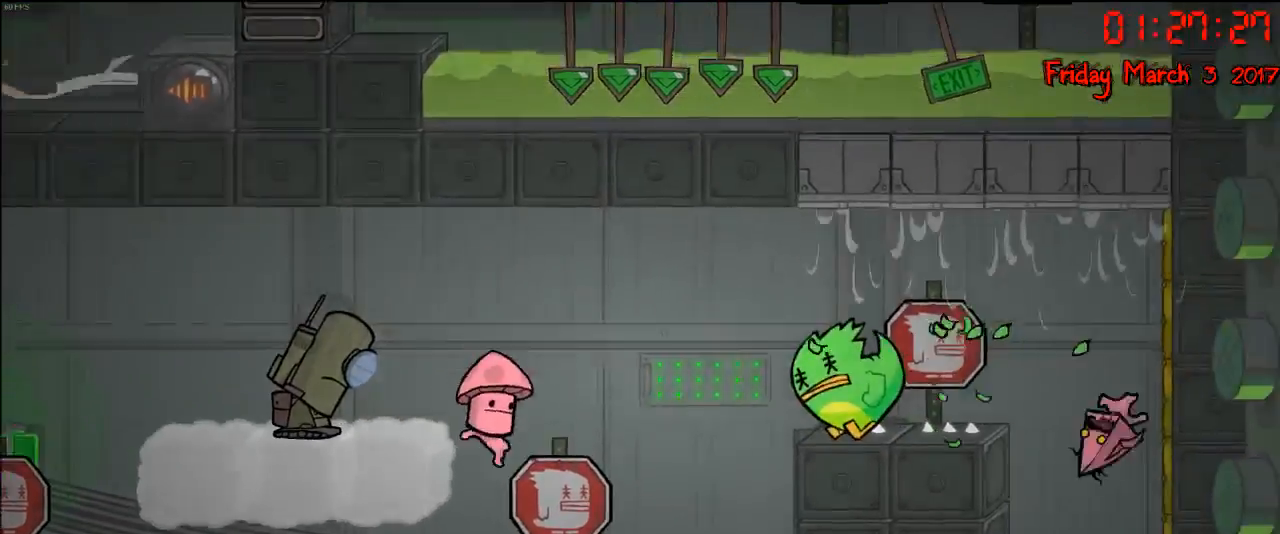
{"buttons": [], "left_stick": "center", "right_stick": "center", "events": []}
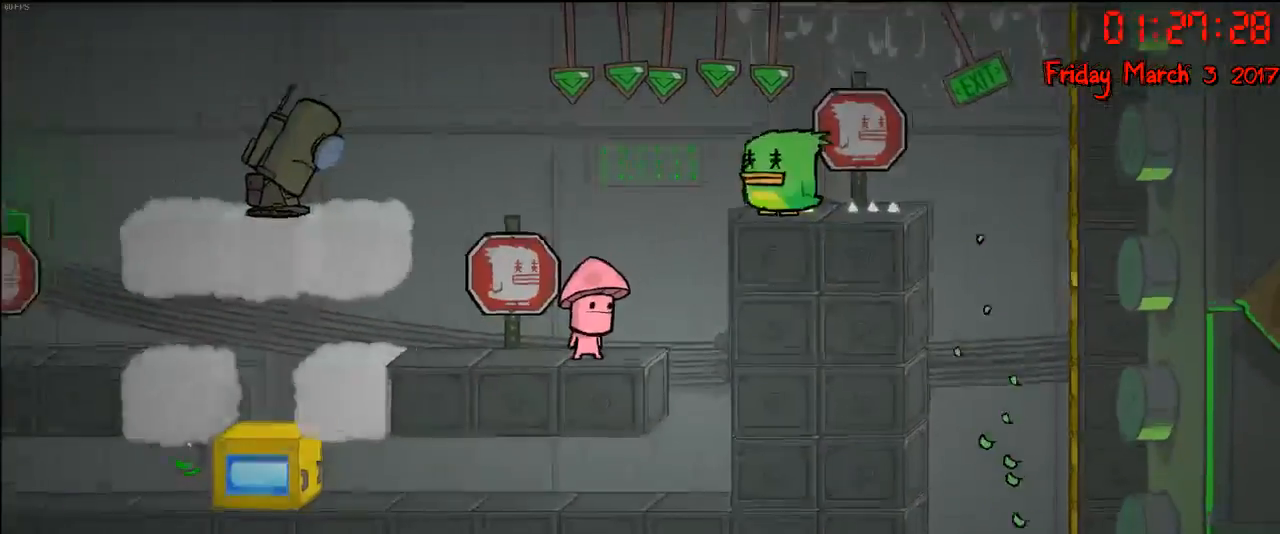
{"buttons": [], "left_stick": "center", "right_stick": "center", "events": [[150, "A", "down"], [317, "A", "up"]]}